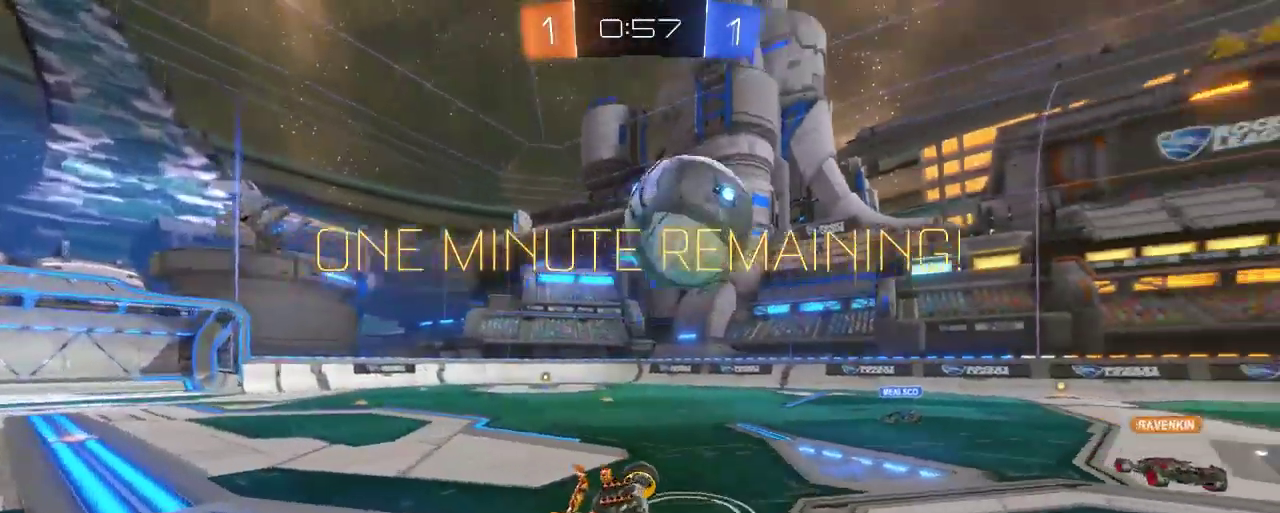
Gameplay with a controller (Xbox layout); each line is a JSON object with the inputs held at the frame after it. "events" lists button and stick changes between this image and that frame as [ms after this image, input, new state], when the widget could be followed in between.
{"buttons": ["R2"], "left_stick": "center", "right_stick": "center", "events": [[17, "L2", "up"], [183, "R2", "down"], [217, "left_stick", "center"]]}
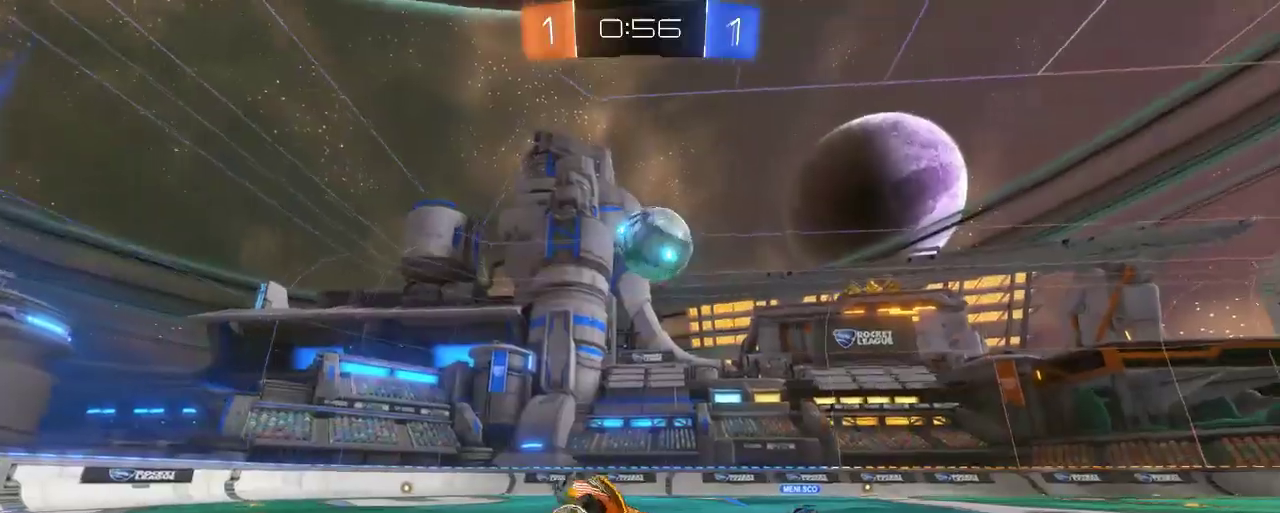
{"buttons": ["R2"], "left_stick": "right", "right_stick": "center", "events": [[117, "R2", "up"], [250, "left_stick", "right"], [483, "R2", "down"]]}
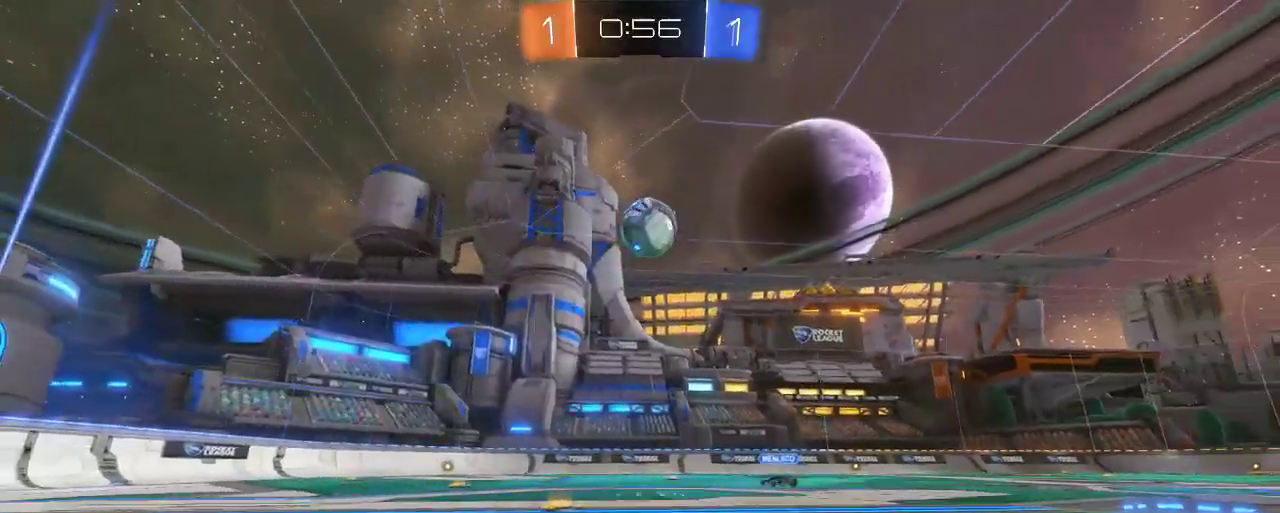
{"buttons": ["A", "R2"], "left_stick": "down", "right_stick": "center", "events": [[450, "A", "down"], [483, "left_stick", "down"]]}
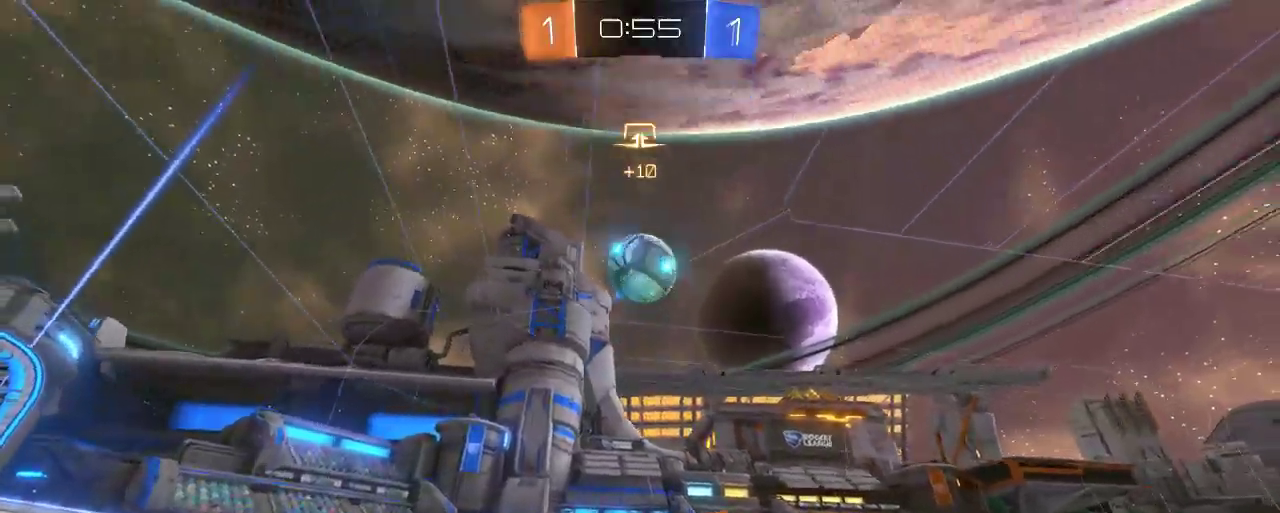
{"buttons": ["B"], "left_stick": "center", "right_stick": "center", "events": [[83, "R2", "up"], [117, "A", "up"], [117, "left_stick", "down-left"], [250, "B", "down"], [250, "left_stick", "center"]]}
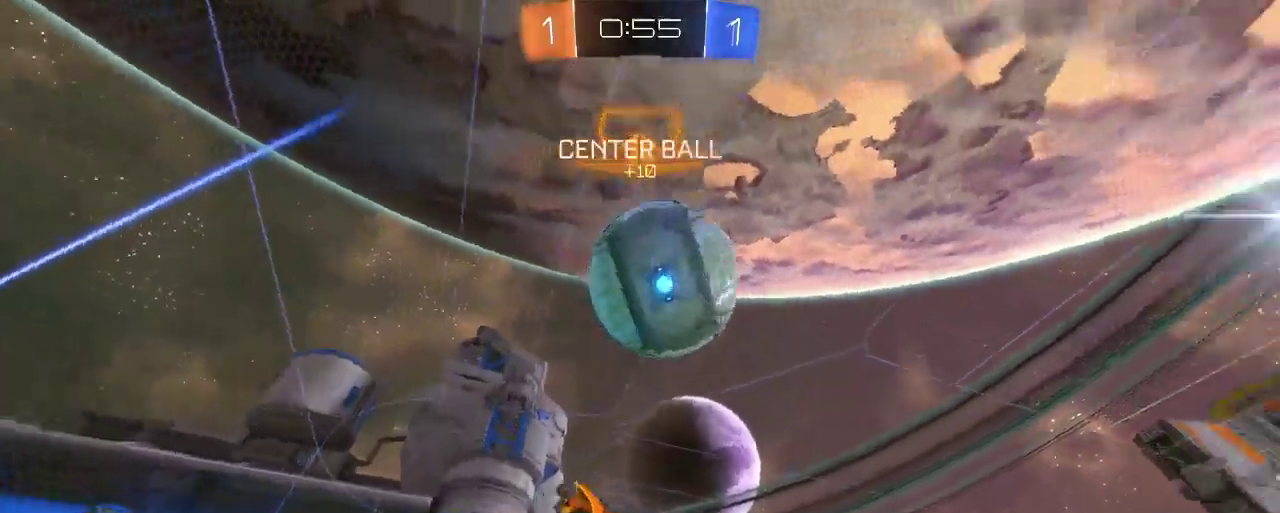
{"buttons": ["R2"], "left_stick": "center", "right_stick": "center", "events": [[17, "A", "down"], [17, "left_stick", "left"], [33, "L2", "down"], [83, "R2", "down"], [83, "left_stick", "down-left"], [217, "A", "up"], [250, "L2", "up"], [283, "B", "up"], [283, "R2", "up"], [317, "left_stick", "left"], [450, "R2", "down"], [450, "left_stick", "center"]]}
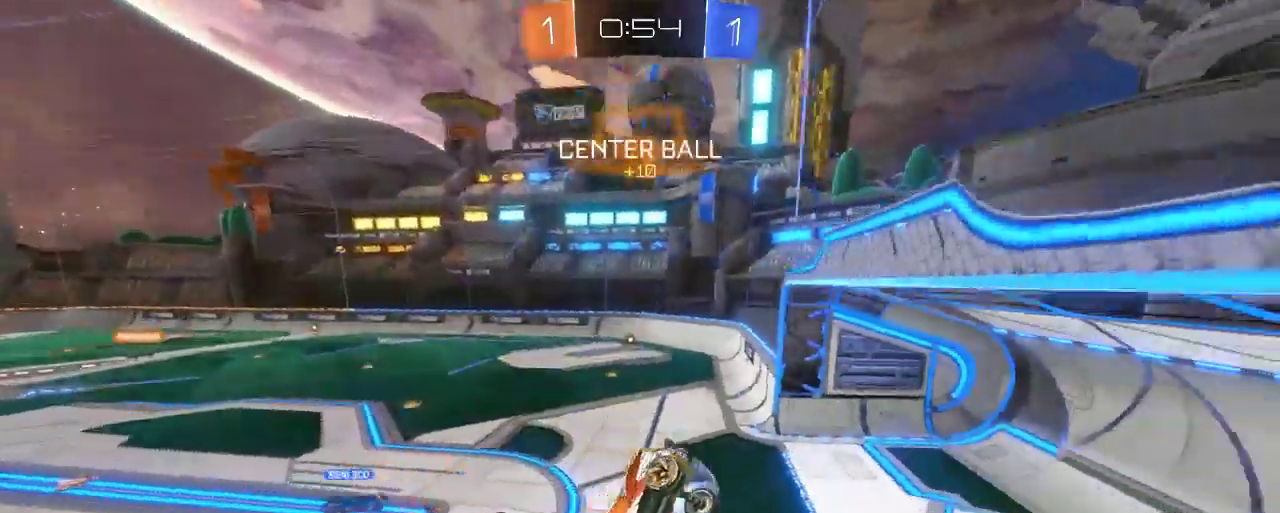
{"buttons": ["R2"], "left_stick": "center", "right_stick": "center", "events": []}
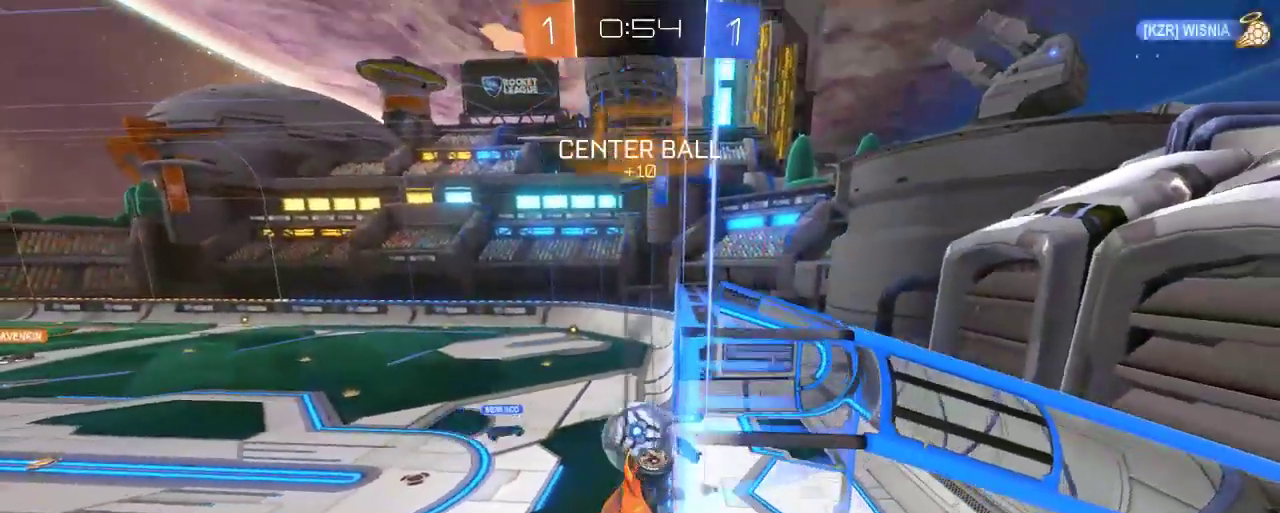
{"buttons": ["R2"], "left_stick": "left", "right_stick": "center", "events": [[150, "R2", "up"], [417, "left_stick", "left"], [450, "R2", "down"]]}
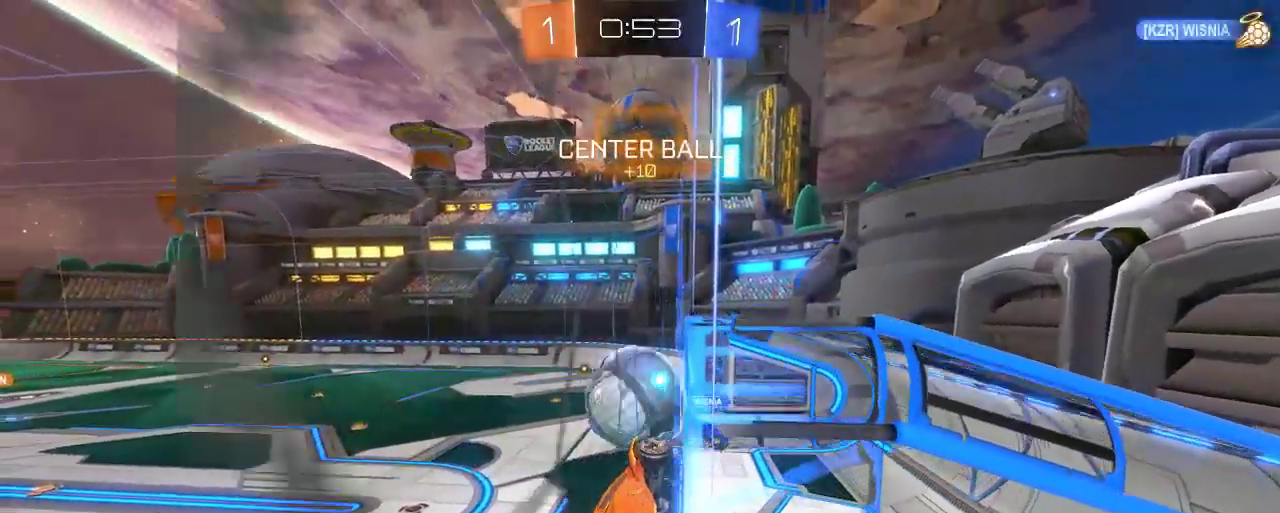
{"buttons": ["L2"], "left_stick": "center", "right_stick": "center", "events": [[83, "left_stick", "center"], [250, "R2", "up"], [417, "L2", "down"]]}
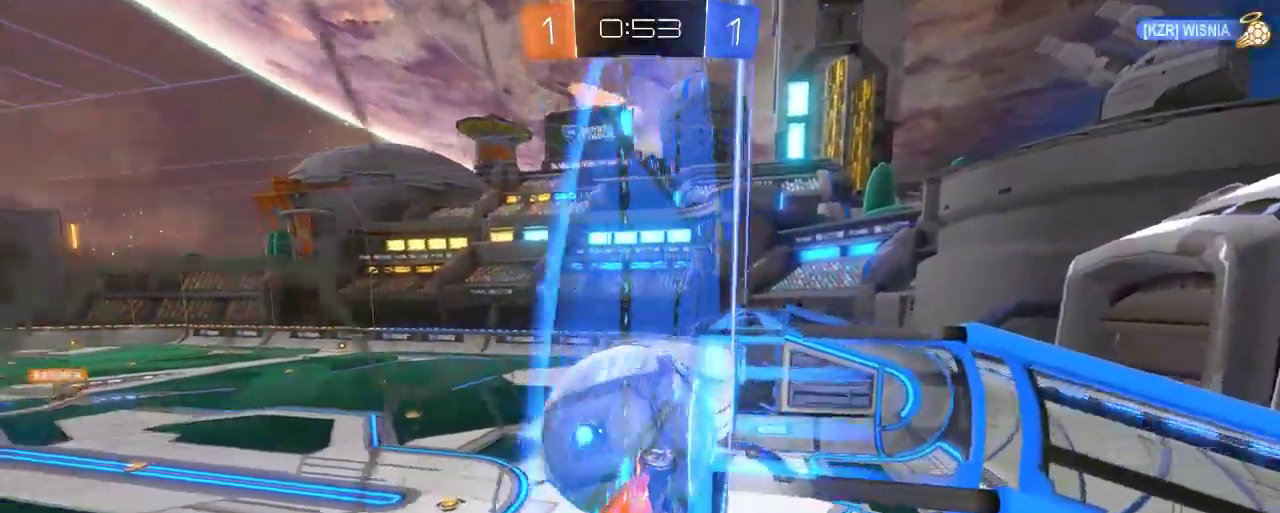
{"buttons": ["R2"], "left_stick": "left", "right_stick": "center", "events": [[50, "L2", "up"], [417, "R2", "down"], [483, "left_stick", "left"]]}
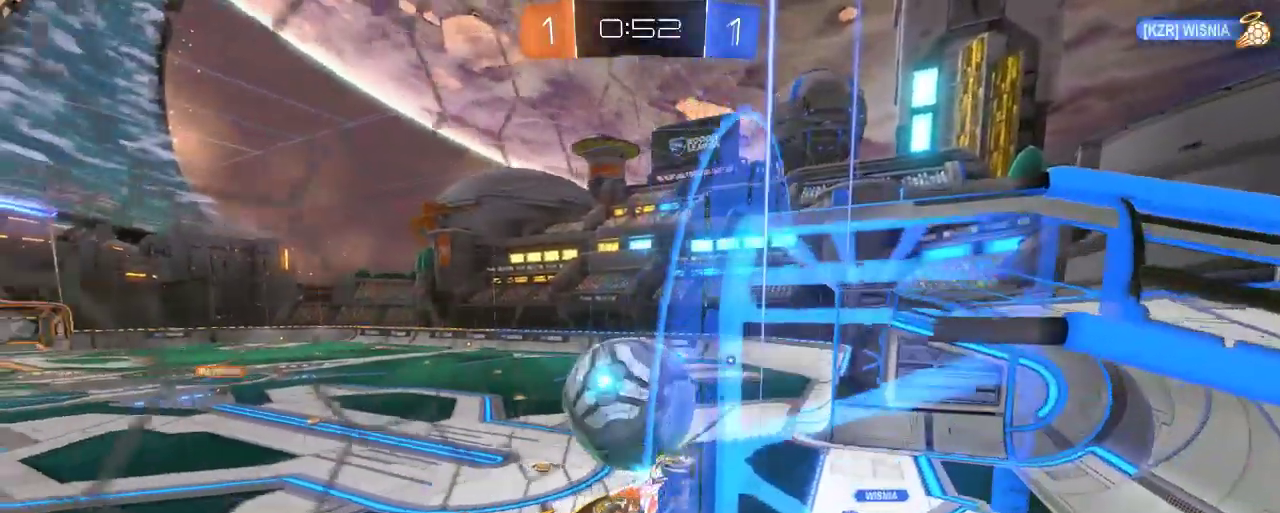
{"buttons": ["R2"], "left_stick": "left", "right_stick": "center", "events": []}
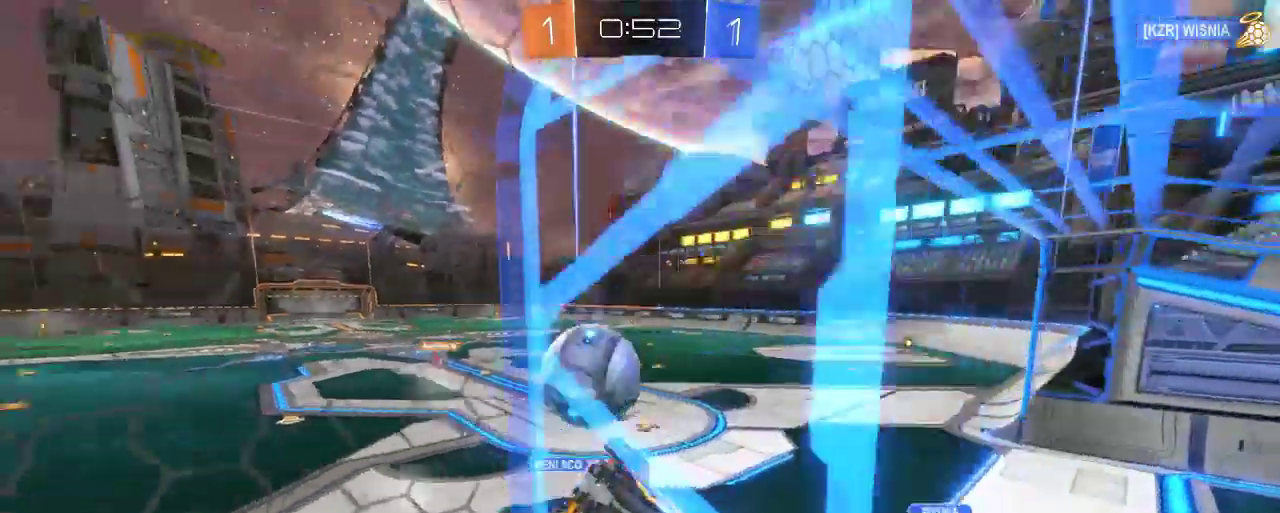
{"buttons": ["R2"], "left_stick": "center", "right_stick": "center", "events": [[317, "left_stick", "center"]]}
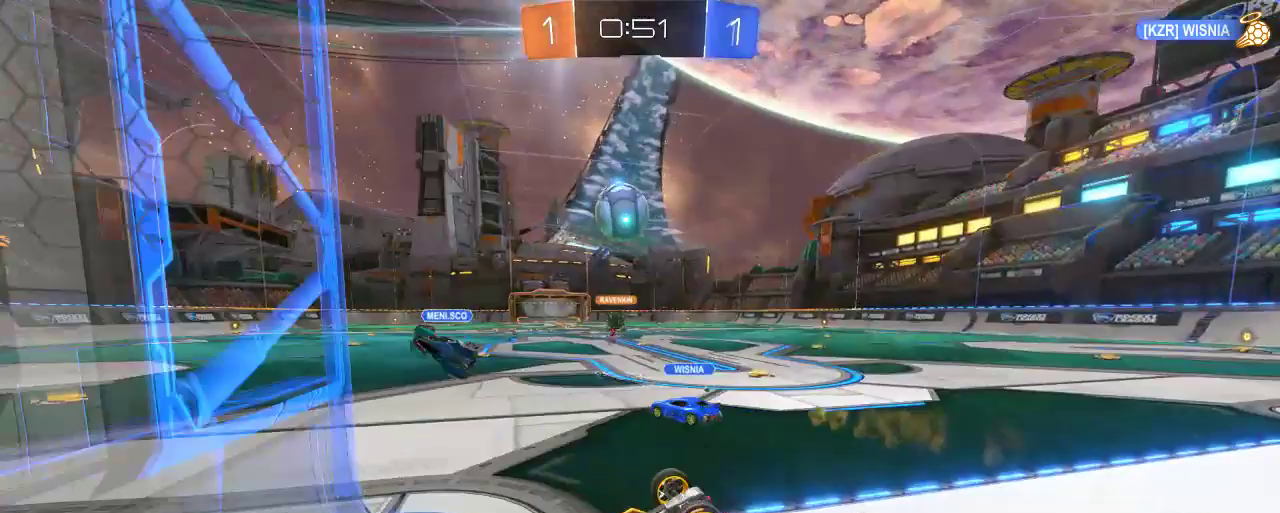
{"buttons": ["R2"], "left_stick": "left", "right_stick": "center", "events": [[17, "left_stick", "left"]]}
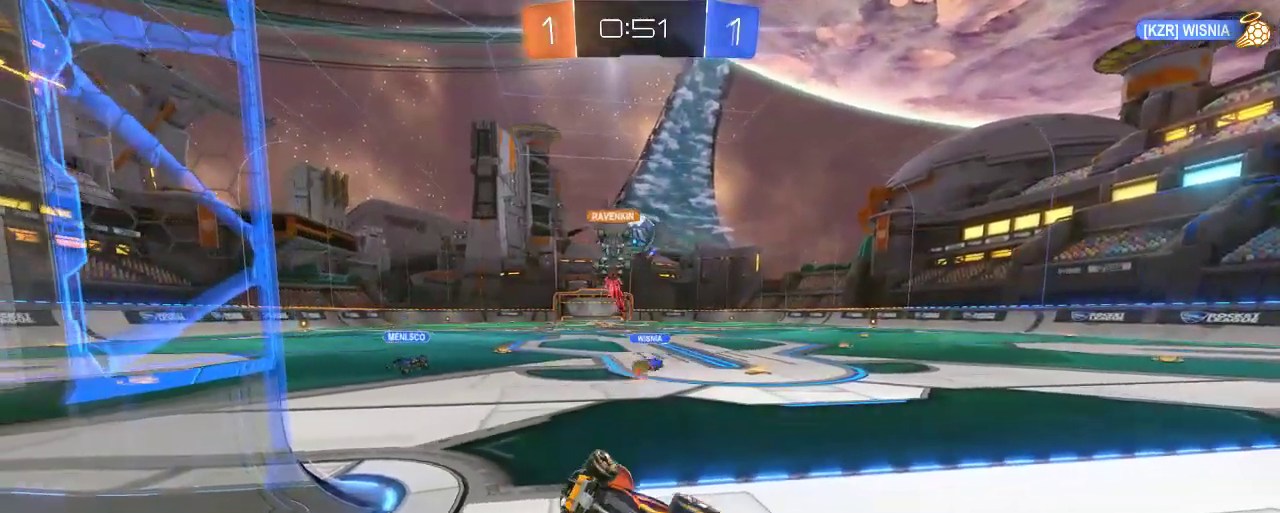
{"buttons": ["R2"], "left_stick": "up-left", "right_stick": "center", "events": [[317, "left_stick", "up-left"]]}
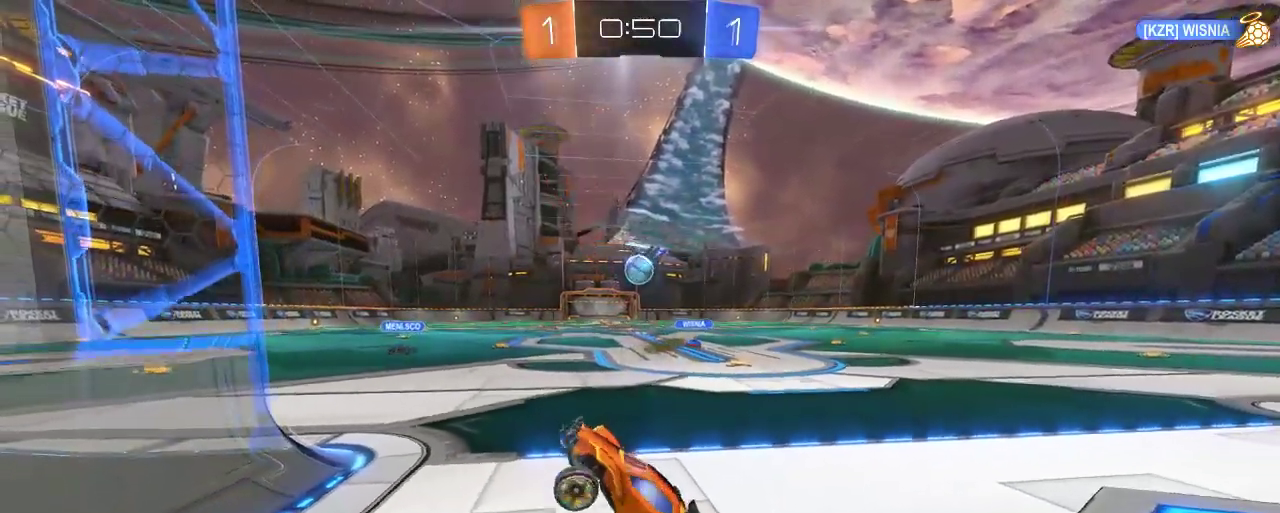
{"buttons": ["R2"], "left_stick": "right", "right_stick": "center", "events": [[17, "left_stick", "center"], [183, "left_stick", "right"]]}
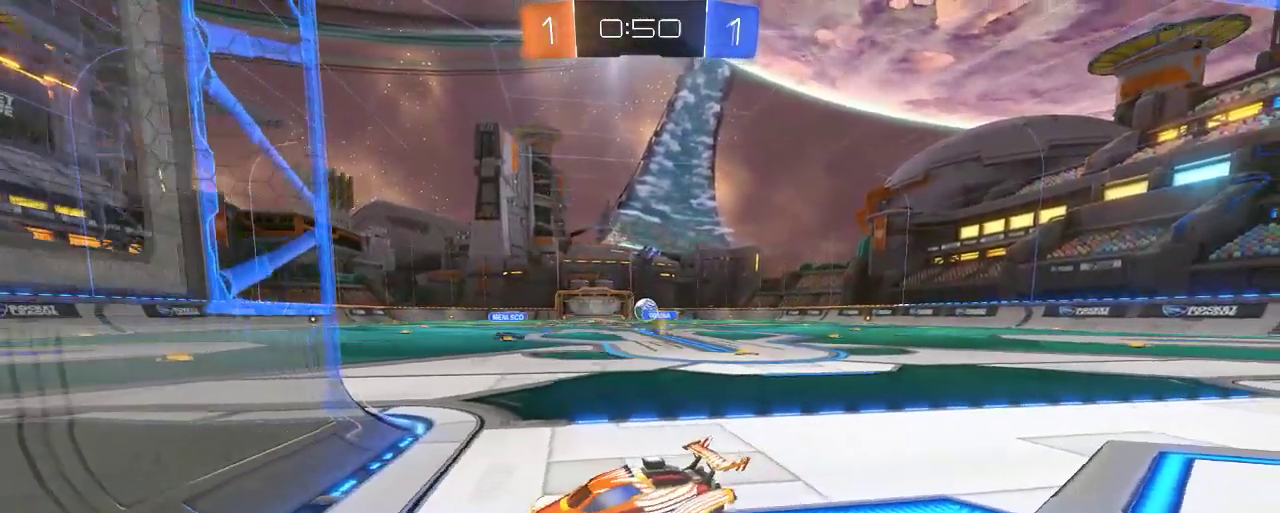
{"buttons": ["R2"], "left_stick": "right", "right_stick": "center", "events": []}
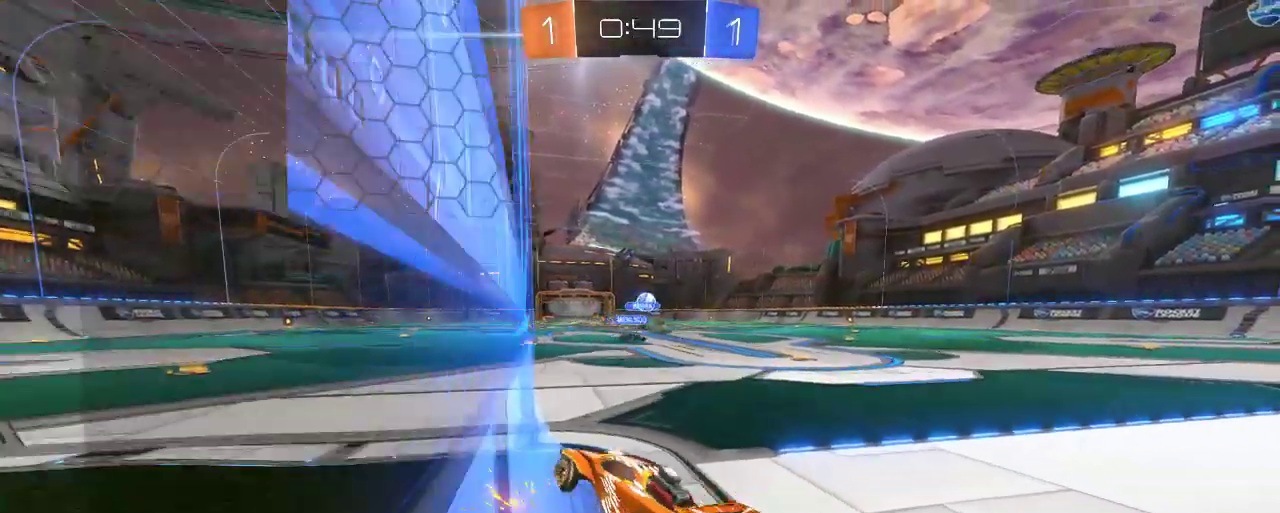
{"buttons": ["B", "R2"], "left_stick": "center", "right_stick": "center", "events": [[350, "B", "down"], [450, "left_stick", "center"]]}
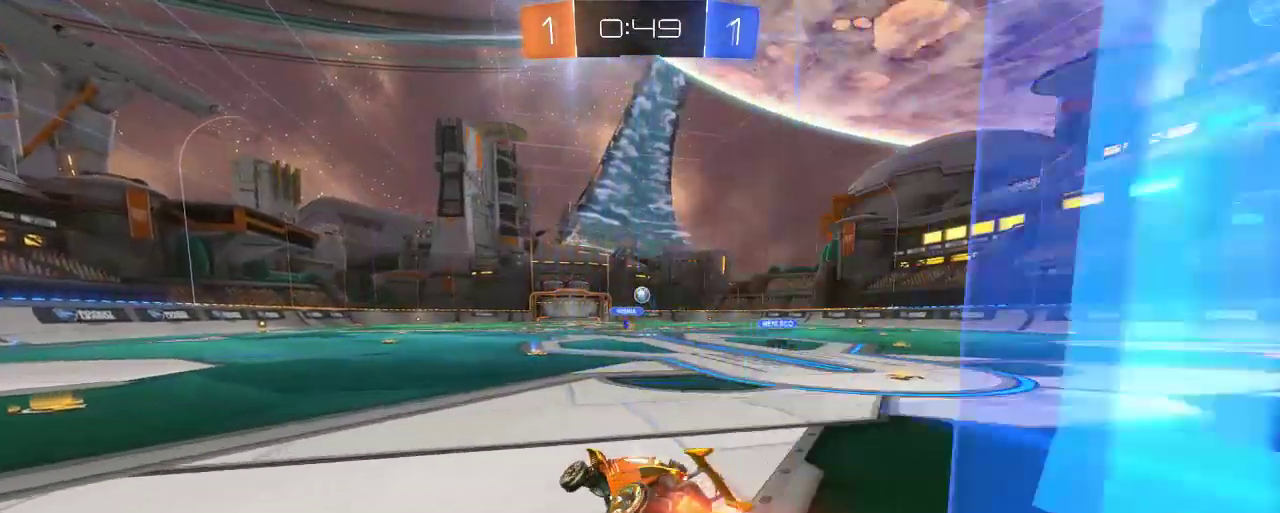
{"buttons": ["B", "R2"], "left_stick": "right", "right_stick": "center", "events": [[350, "left_stick", "right"]]}
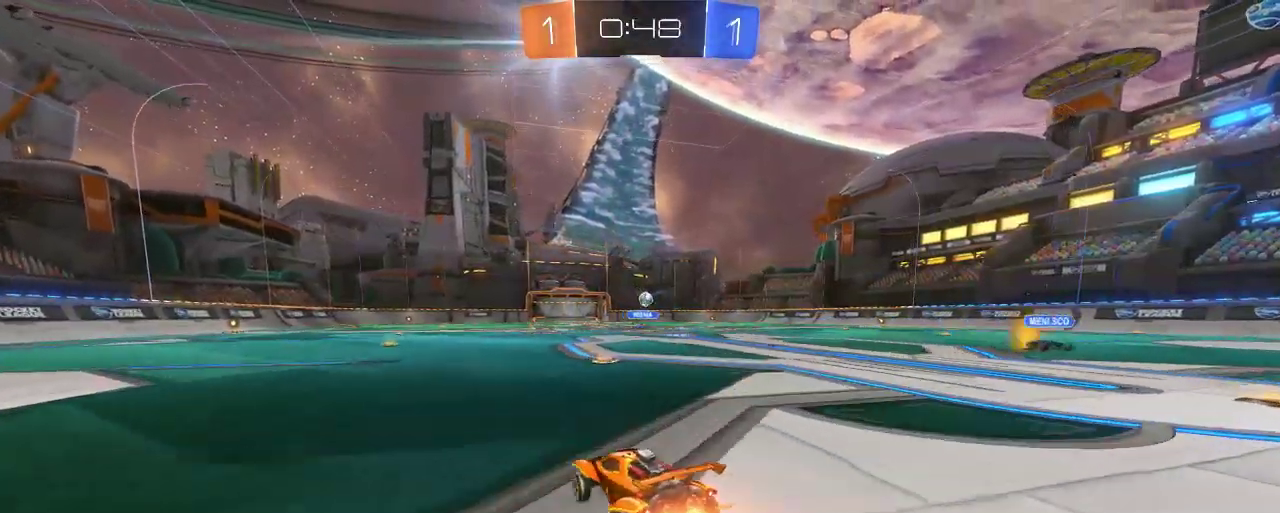
{"buttons": ["A", "R2"], "left_stick": "up-right", "right_stick": "center", "events": [[50, "left_stick", "center"], [183, "A", "down"], [200, "left_stick", "up-right"], [317, "B", "up"], [350, "A", "up"], [450, "A", "down"]]}
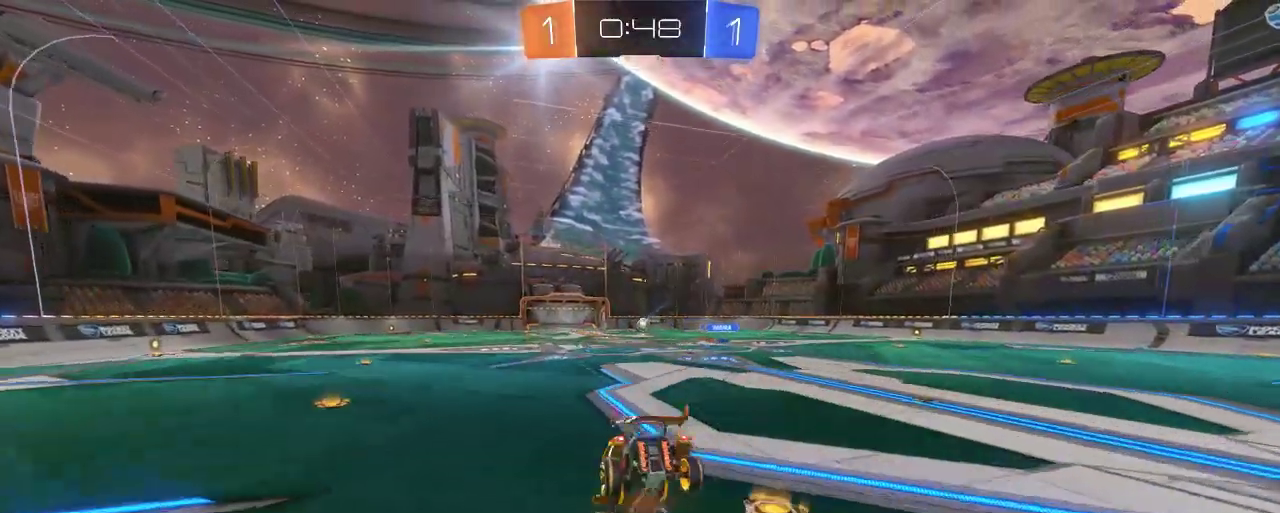
{"buttons": ["R2"], "left_stick": "center", "right_stick": "center", "events": [[67, "left_stick", "up"], [283, "A", "up"], [483, "left_stick", "center"]]}
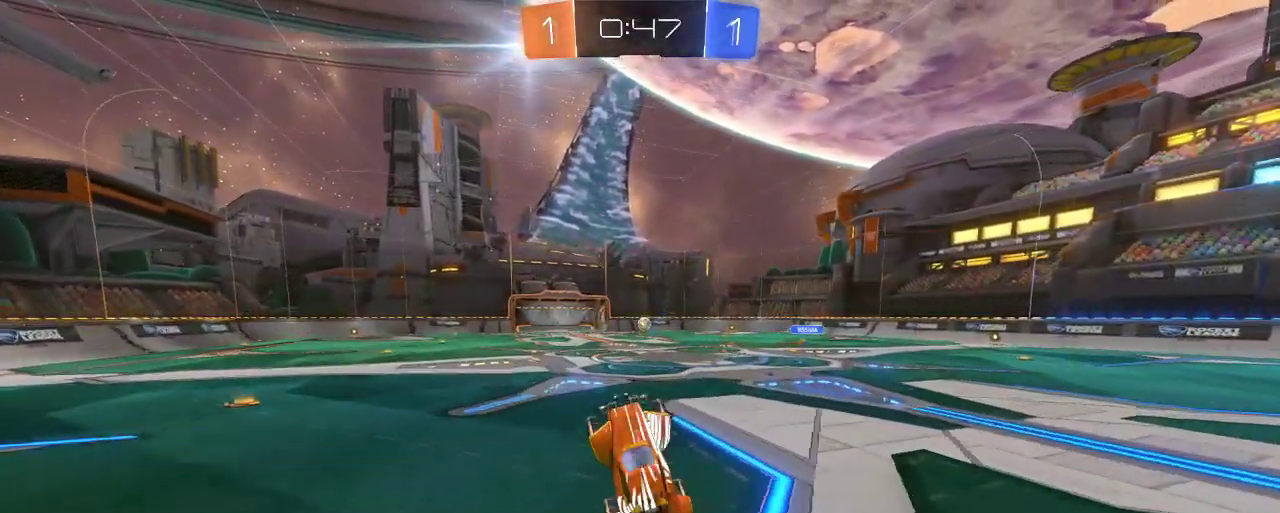
{"buttons": ["B", "R2"], "left_stick": "center", "right_stick": "center", "events": [[167, "left_stick", "up-right"], [283, "left_stick", "center"], [450, "B", "down"]]}
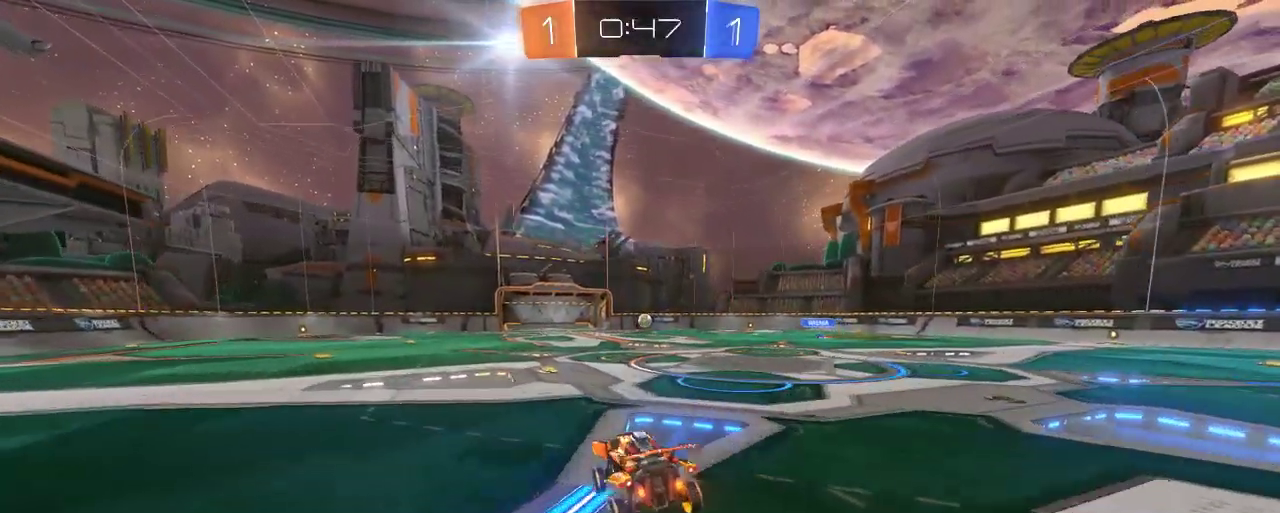
{"buttons": ["A", "R2"], "left_stick": "up", "right_stick": "center", "events": [[17, "left_stick", "right"], [150, "left_stick", "center"], [417, "B", "up"], [417, "left_stick", "up"], [450, "A", "down"]]}
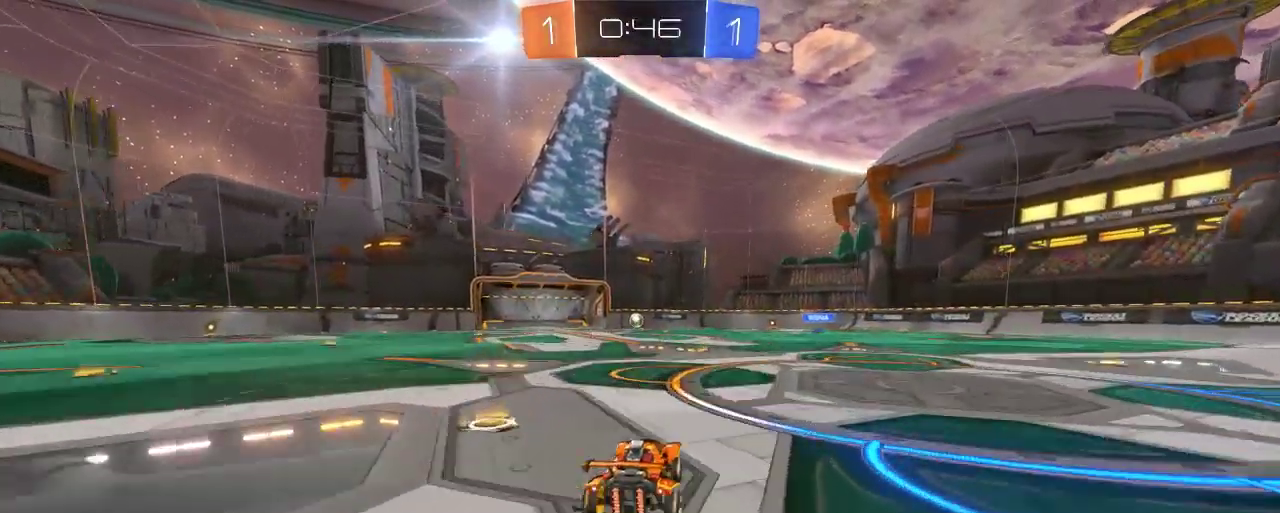
{"buttons": ["R2"], "left_stick": "up-left", "right_stick": "center", "events": [[33, "left_stick", "up-left"], [83, "A", "up"], [183, "A", "down"], [450, "A", "up"]]}
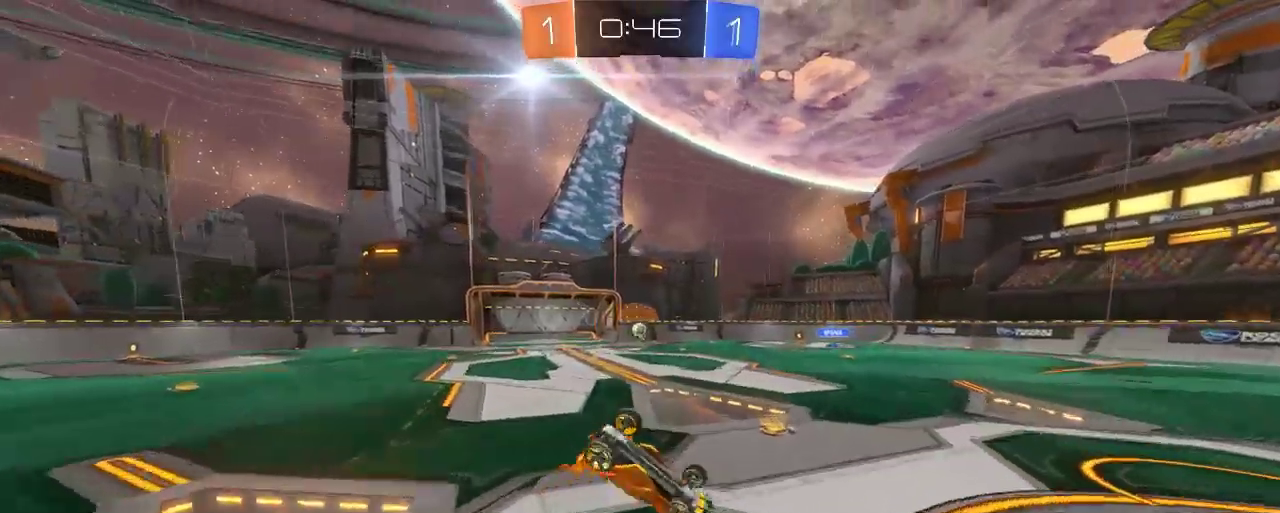
{"buttons": ["R2"], "left_stick": "left", "right_stick": "center", "events": [[83, "left_stick", "center"], [283, "left_stick", "left"]]}
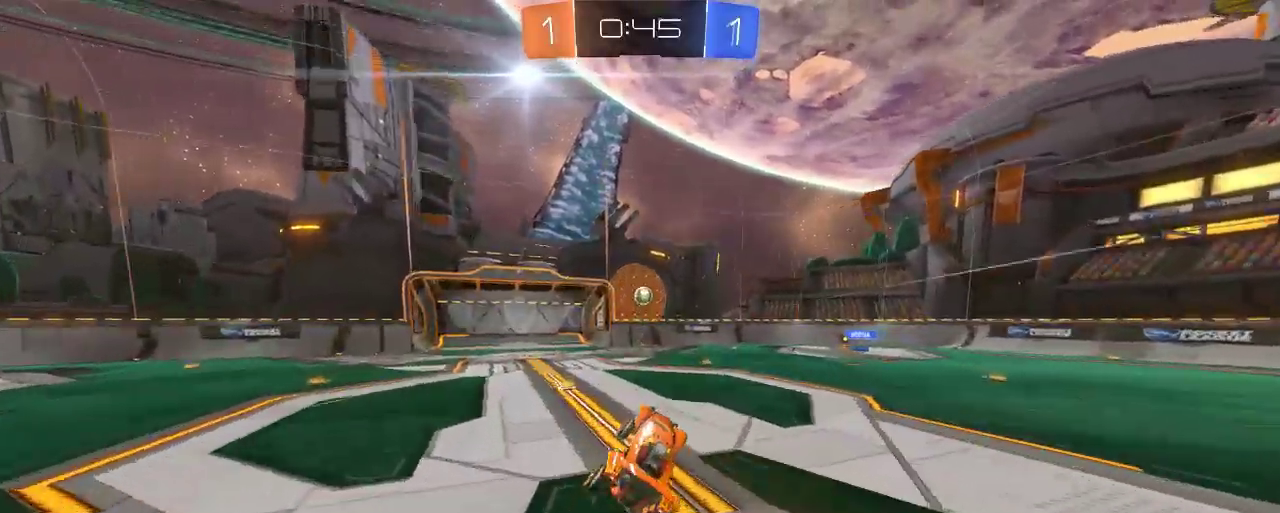
{"buttons": ["R2"], "left_stick": "center", "right_stick": "center", "events": [[417, "left_stick", "center"]]}
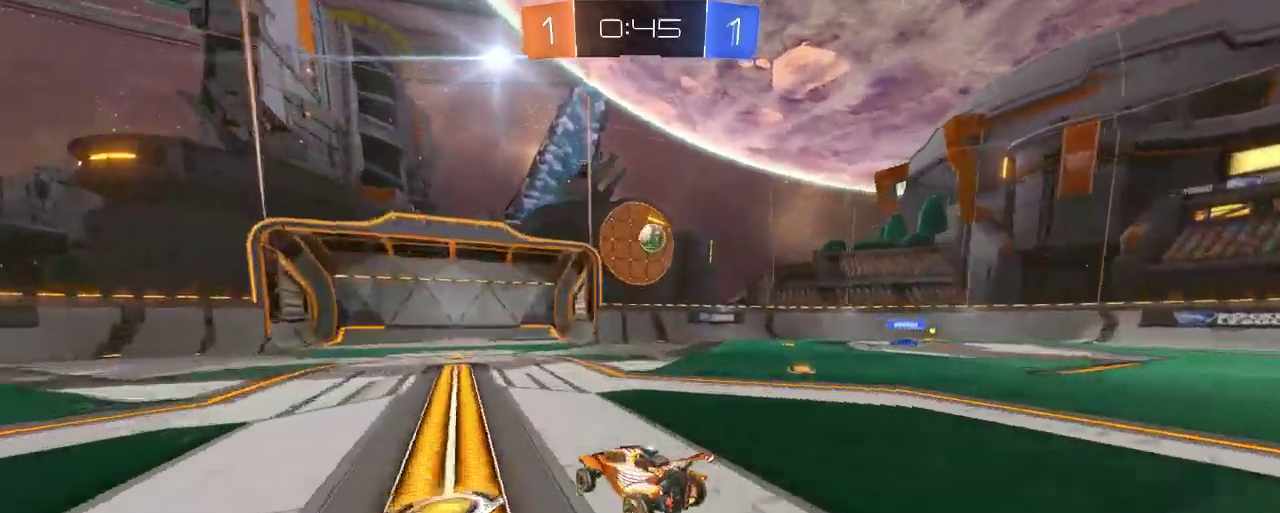
{"buttons": ["R2"], "left_stick": "center", "right_stick": "center", "events": [[50, "left_stick", "right"], [317, "left_stick", "center"]]}
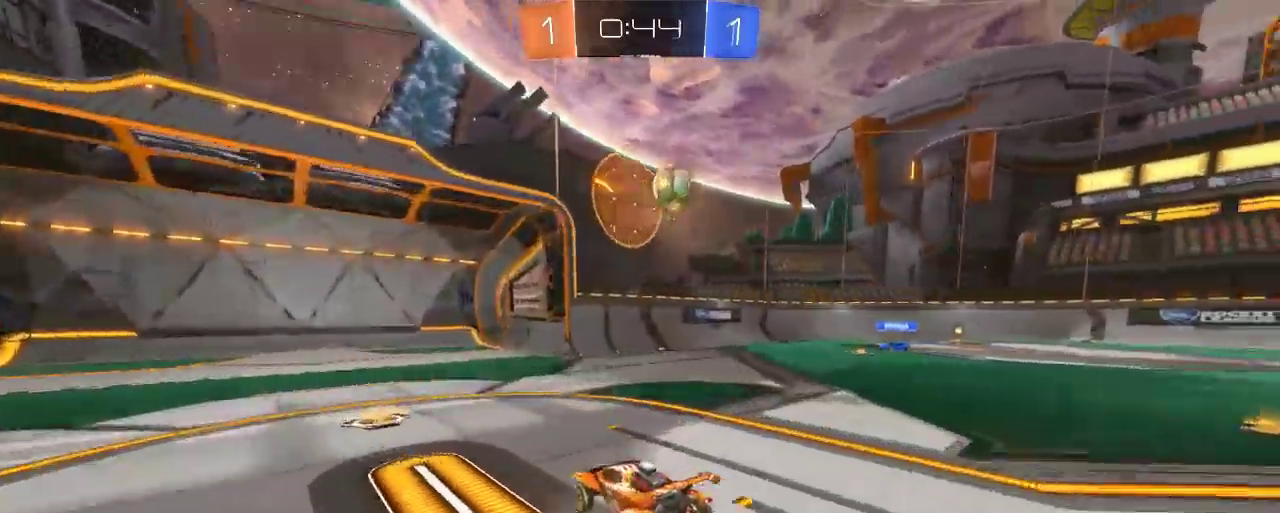
{"buttons": ["X"], "left_stick": "left", "right_stick": "center", "events": [[183, "left_stick", "down"], [217, "R2", "up"], [217, "X", "down"], [267, "L2", "down"], [283, "left_stick", "left"], [383, "L2", "up"]]}
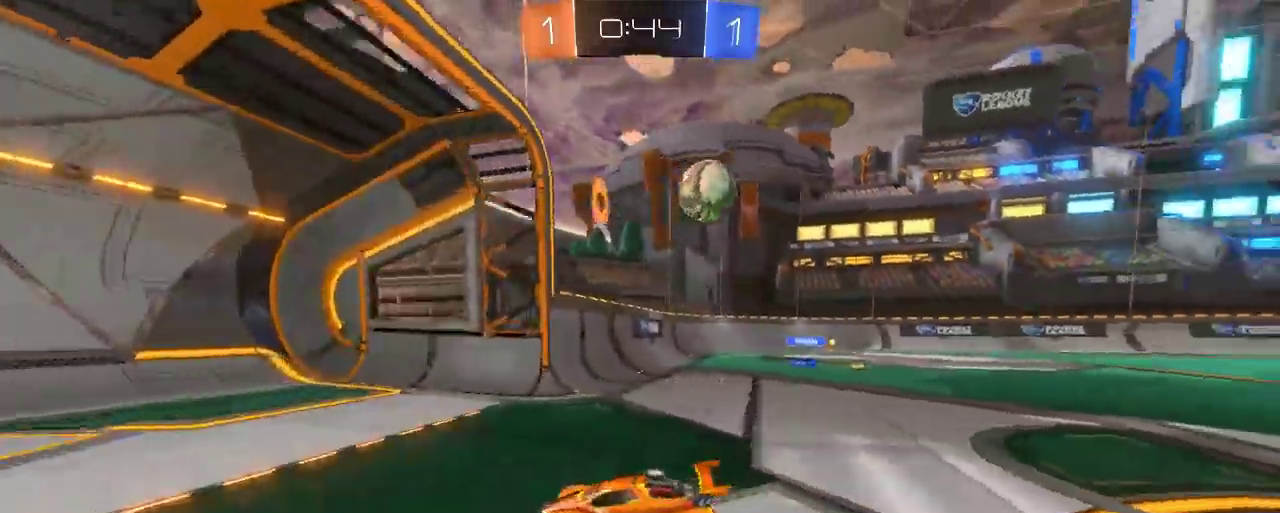
{"buttons": ["R2"], "left_stick": "left", "right_stick": "center", "events": [[350, "R2", "down"], [417, "X", "up"]]}
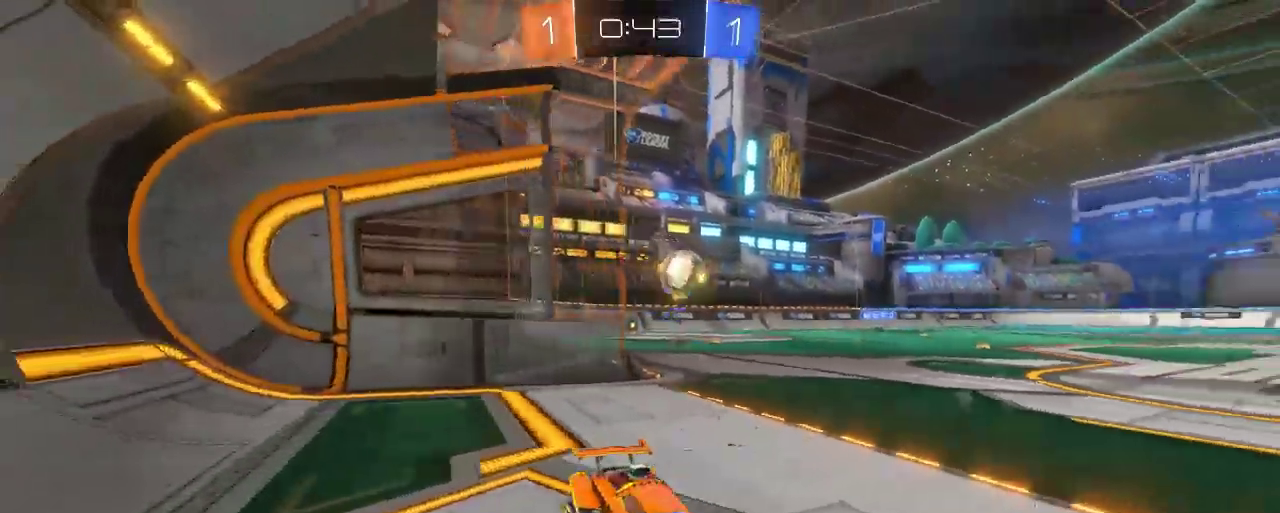
{"buttons": ["R2"], "left_stick": "left", "right_stick": "center", "events": []}
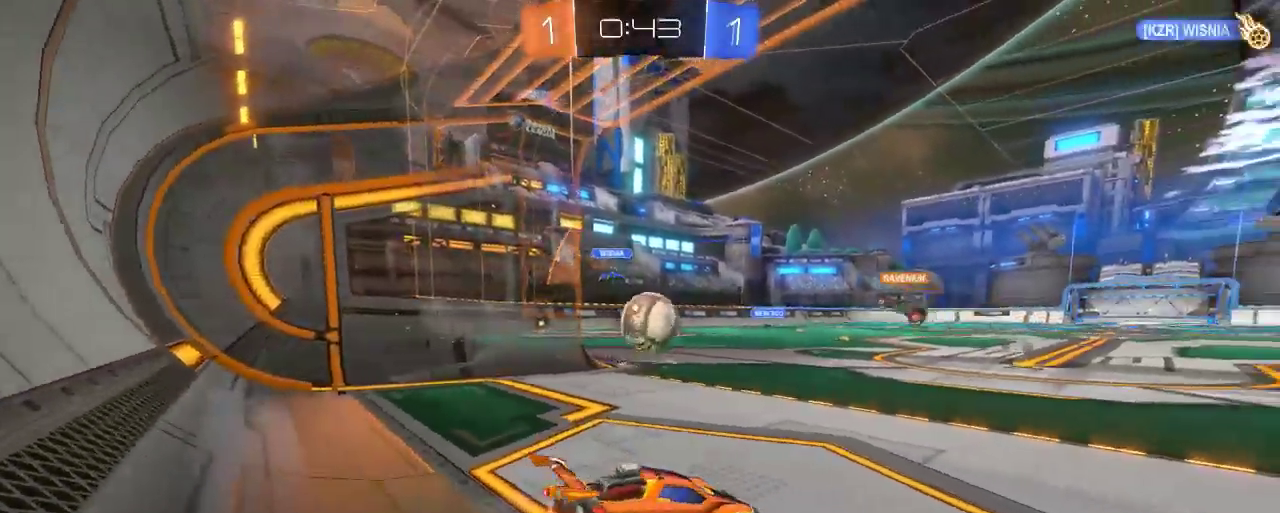
{"buttons": ["A", "L2", "R2"], "left_stick": "up", "right_stick": "center", "events": [[183, "left_stick", "up-left"], [217, "A", "down"], [217, "L2", "down"], [417, "A", "up"], [450, "left_stick", "up"], [483, "A", "down"]]}
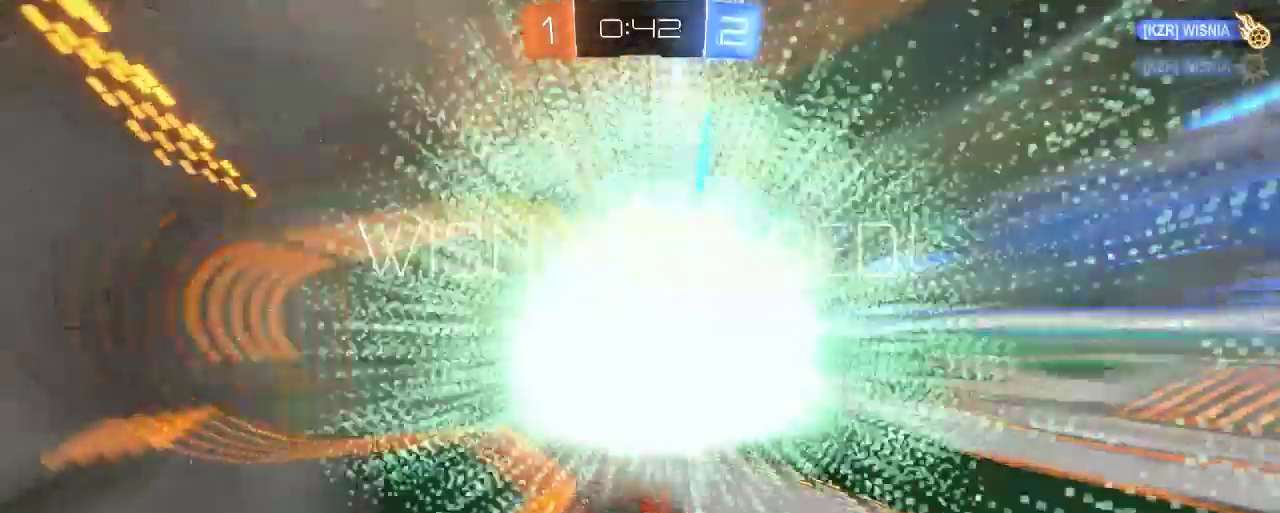
{"buttons": [], "left_stick": "center", "right_stick": "center", "events": [[183, "L2", "up"], [250, "A", "up"], [250, "R2", "up"], [317, "left_stick", "center"]]}